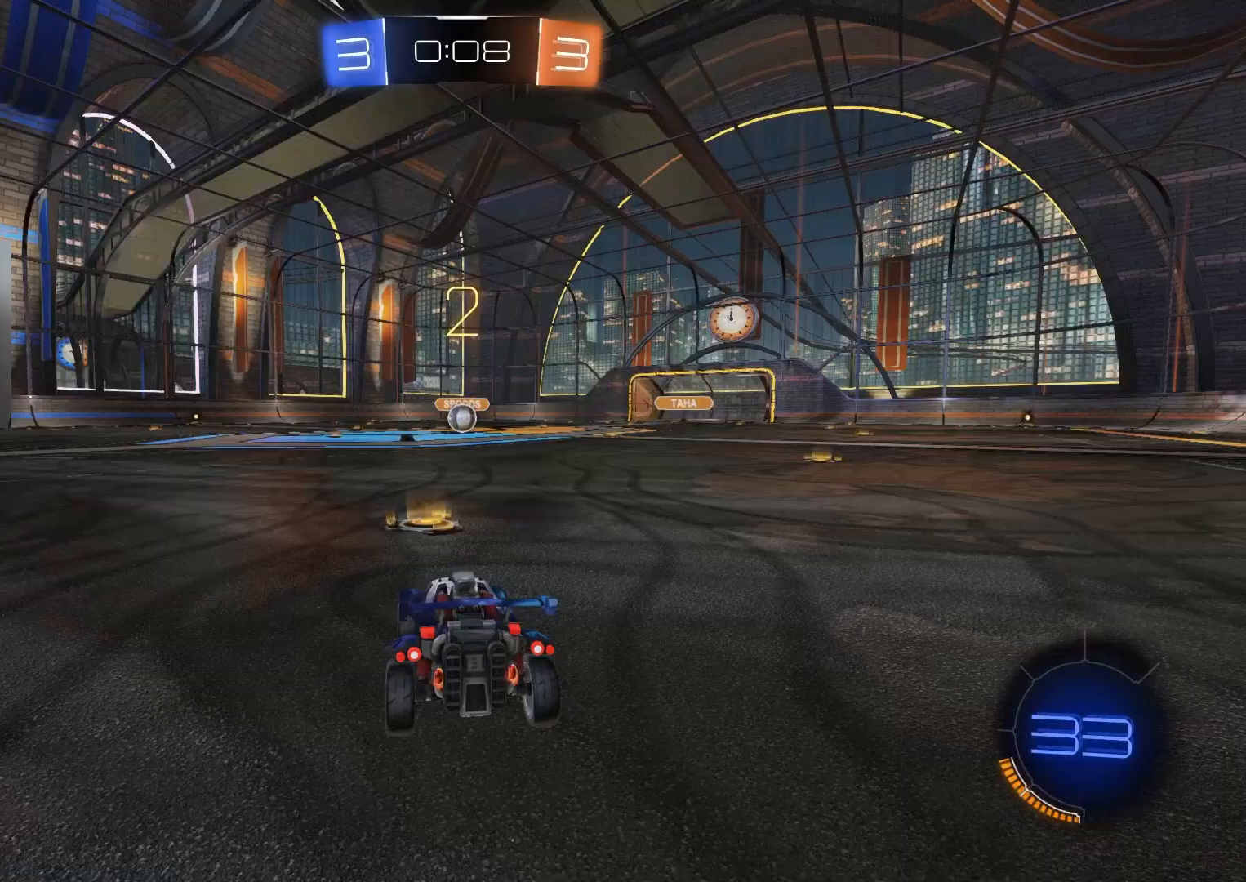
Gameplay with a controller (PlayStation layout); each line is a JSON object with the inputs held at the frame after it. "events" lists button and stick changes between this image and that frame as [ms after this image, input, new state], when the widget could be followed in between.
{"buttons": ["CIRCLE", "R2"], "left_stick": "center", "right_stick": "center", "events": [[150, "R2", "down"], [183, "CIRCLE", "down"]]}
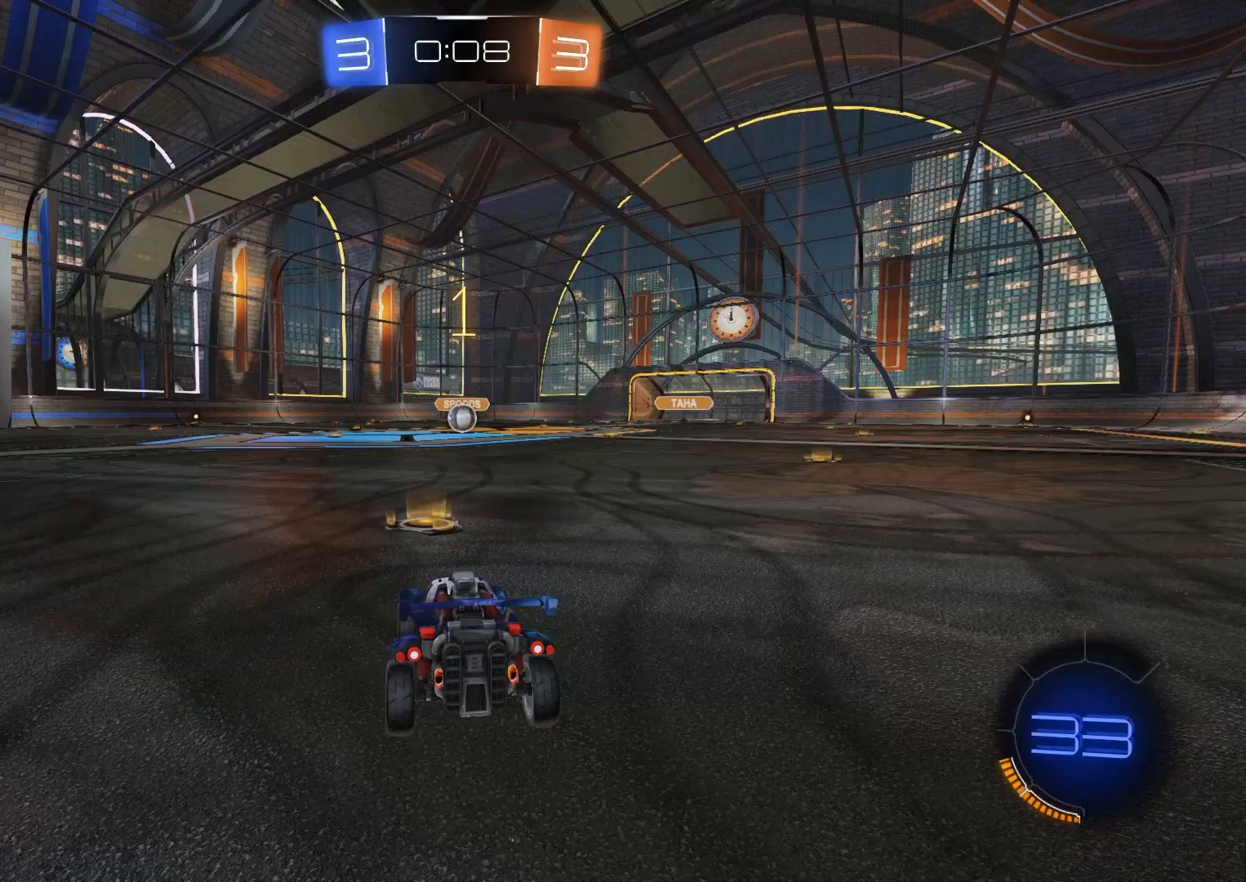
{"buttons": ["CIRCLE", "R2"], "left_stick": "center", "right_stick": "center", "events": []}
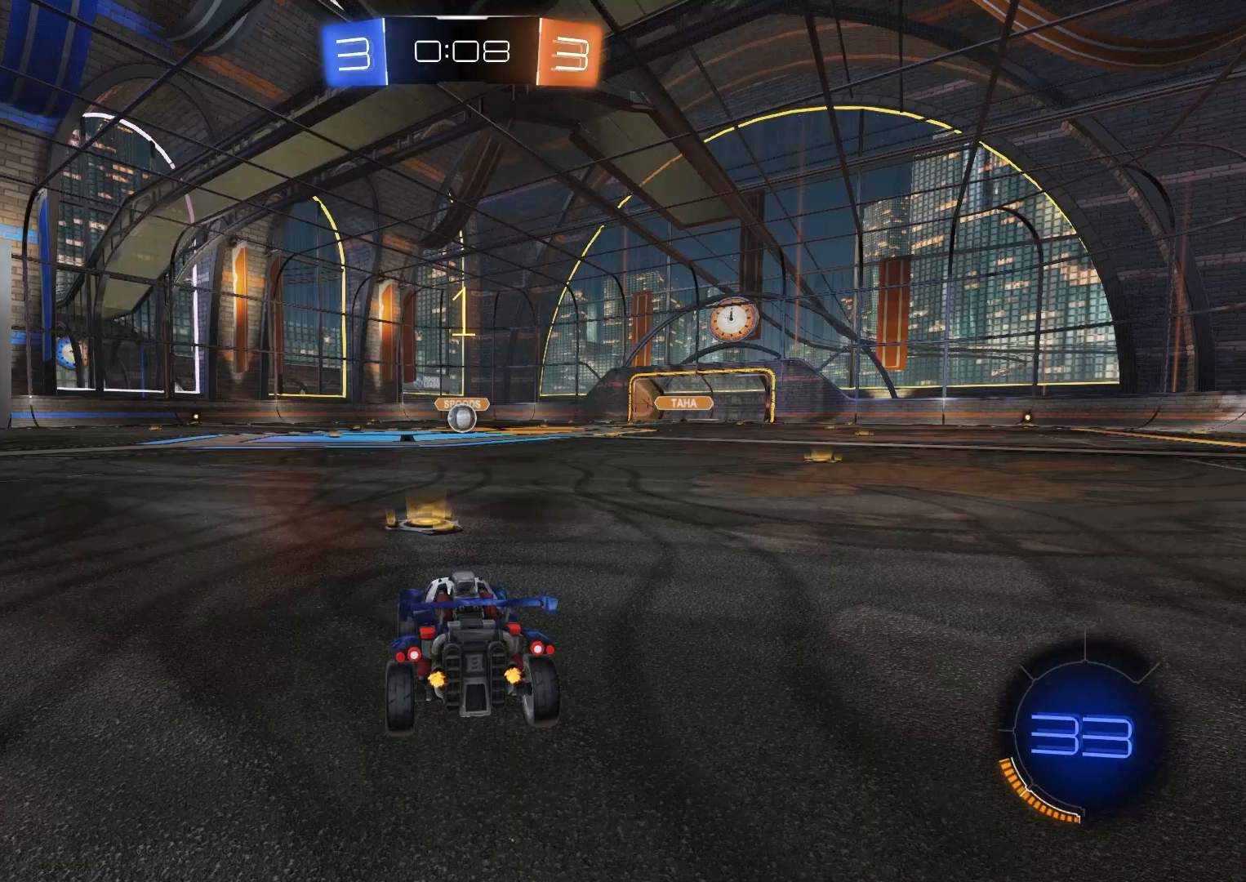
{"buttons": ["CROSS", "CIRCLE", "TRIANGLE", "L1", "R2", "L3"], "left_stick": "down-right", "right_stick": "center", "events": [[283, "left_stick", "right"], [350, "CROSS", "down"], [383, "L1", "down"], [400, "CROSS", "up"], [450, "CROSS", "down"], [467, "L3", "down"], [483, "TRIANGLE", "down"], [500, "left_stick", "down-right"]]}
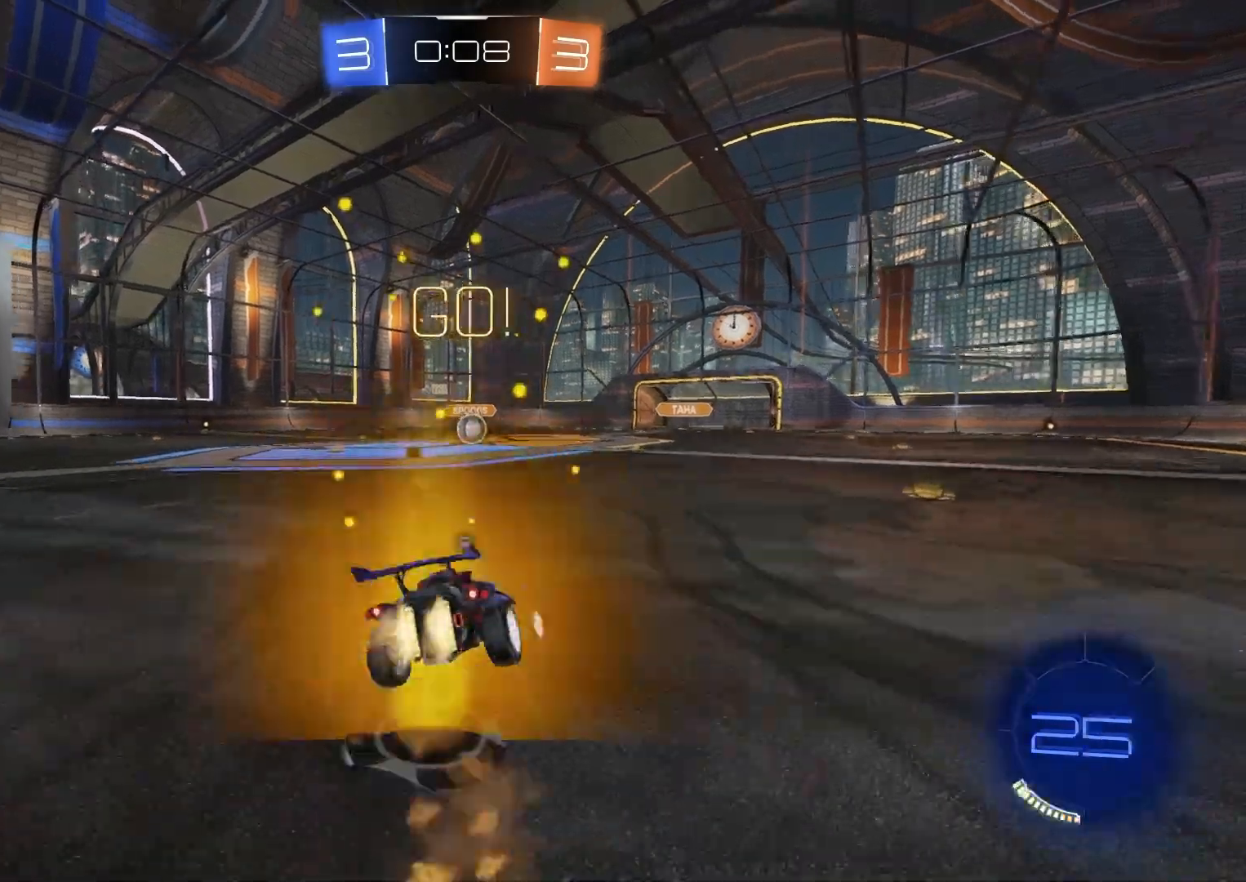
{"buttons": ["CIRCLE", "L1", "R2"], "left_stick": "down-left", "right_stick": "center", "events": [[50, "CROSS", "up"], [67, "TRIANGLE", "up"], [83, "L3", "up"], [467, "left_stick", "down-left"]]}
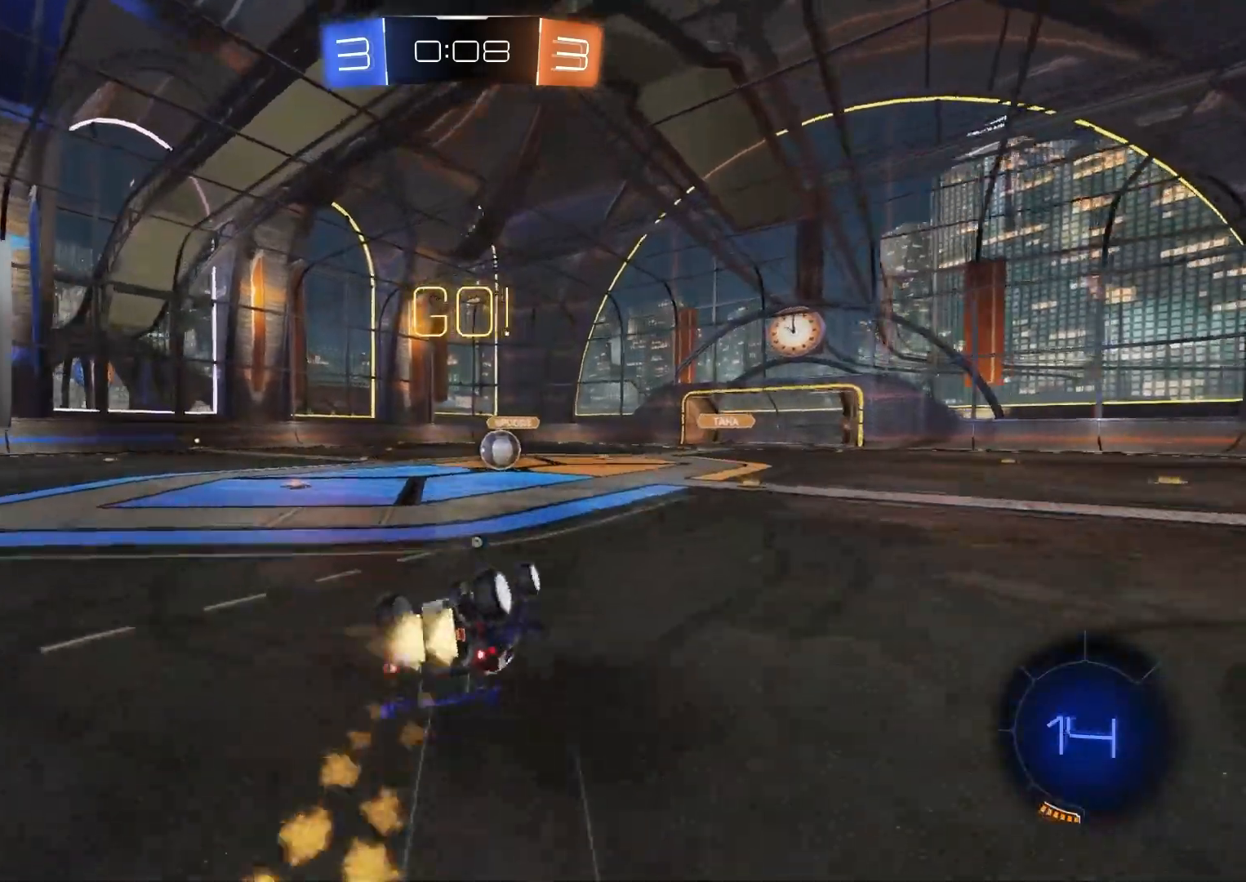
{"buttons": ["R2"], "left_stick": "left", "right_stick": "center", "events": [[233, "left_stick", "left"], [367, "L1", "up"], [483, "CIRCLE", "up"]]}
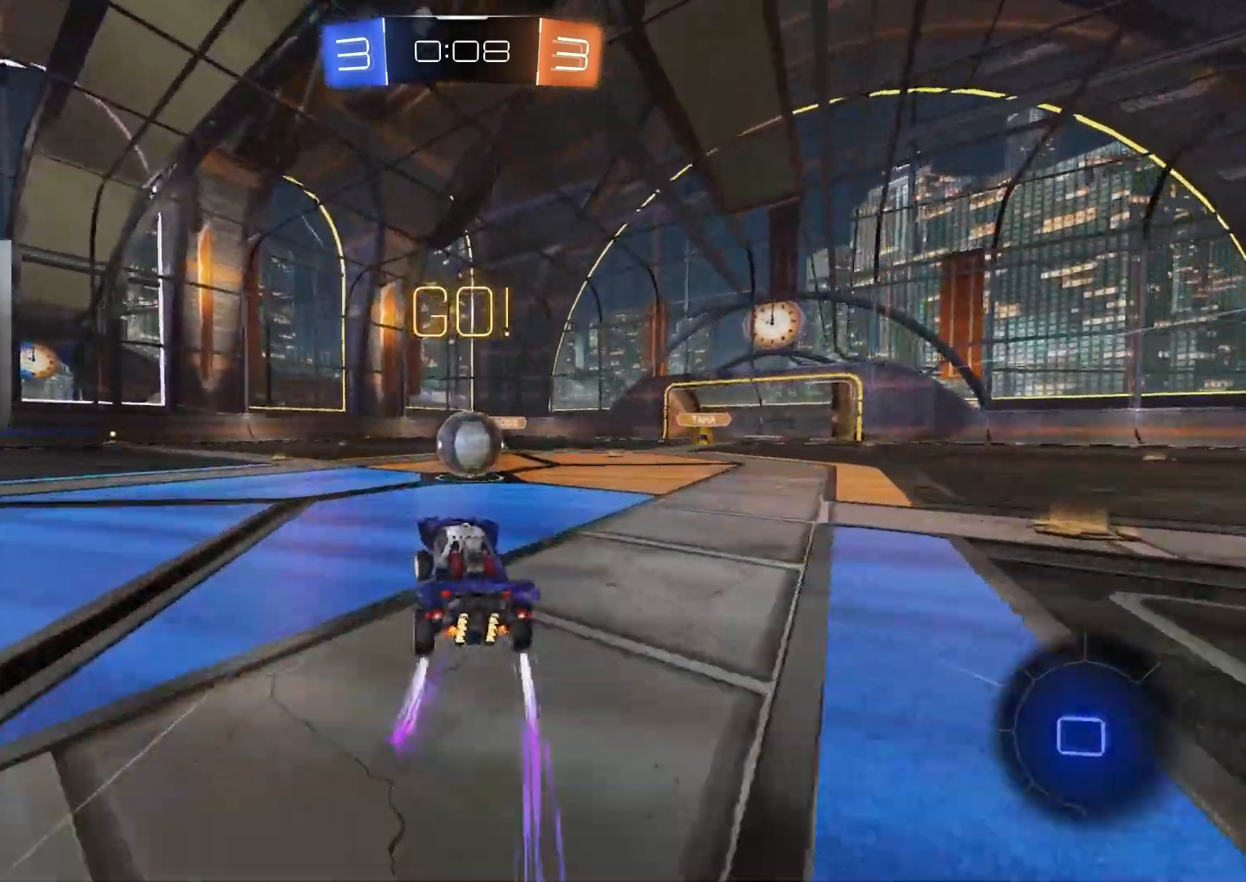
{"buttons": ["CIRCLE", "L1", "R2"], "left_stick": "down", "right_stick": "center", "events": [[33, "left_stick", "center"], [133, "CIRCLE", "down"], [167, "CROSS", "down"], [250, "CROSS", "up"], [267, "CIRCLE", "up"], [267, "left_stick", "up-left"], [283, "L1", "down"], [300, "CIRCLE", "down"], [317, "CROSS", "down"], [367, "TRIANGLE", "down"], [417, "left_stick", "down"], [483, "CROSS", "up"], [500, "TRIANGLE", "up"]]}
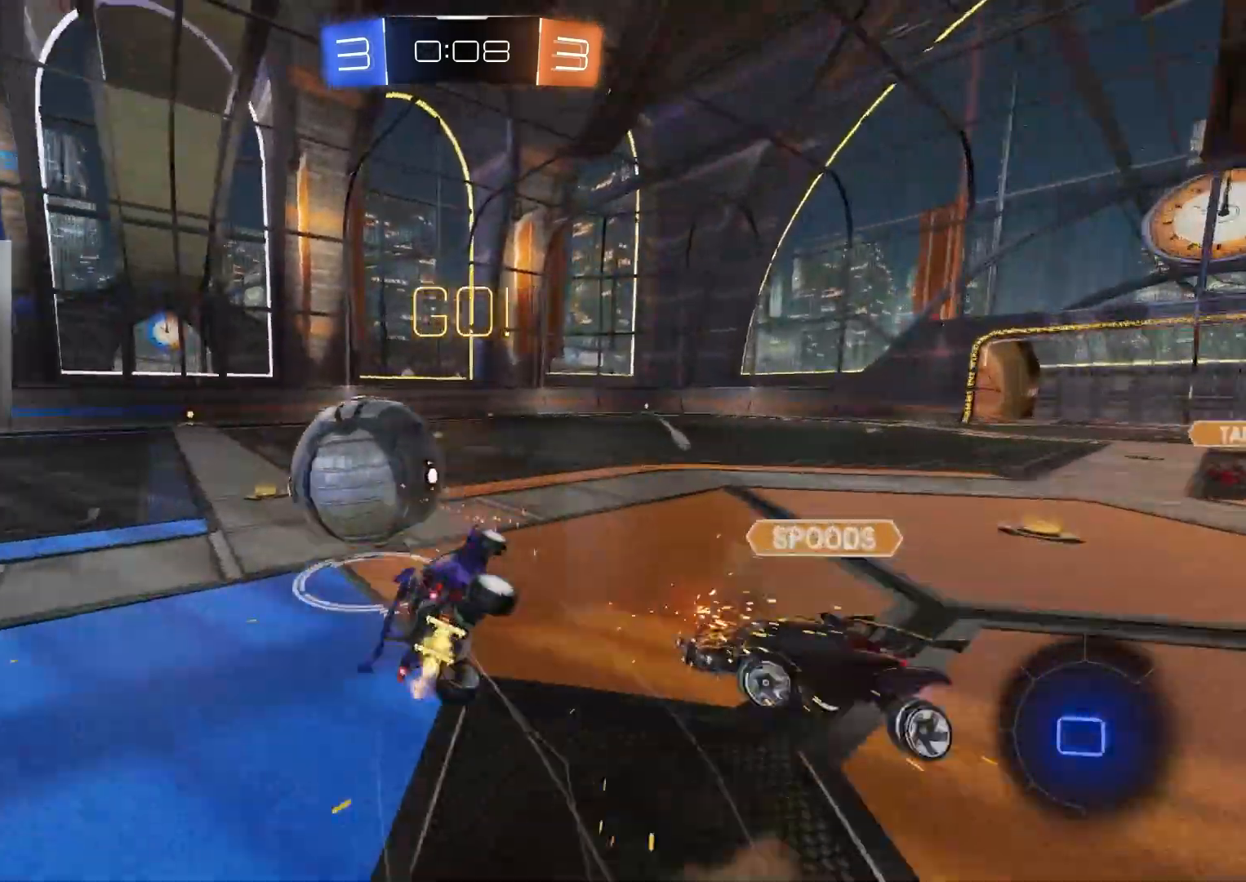
{"buttons": ["CIRCLE", "L1", "R2"], "left_stick": "up-left", "right_stick": "center", "events": [[217, "left_stick", "down-left"], [500, "left_stick", "up-left"]]}
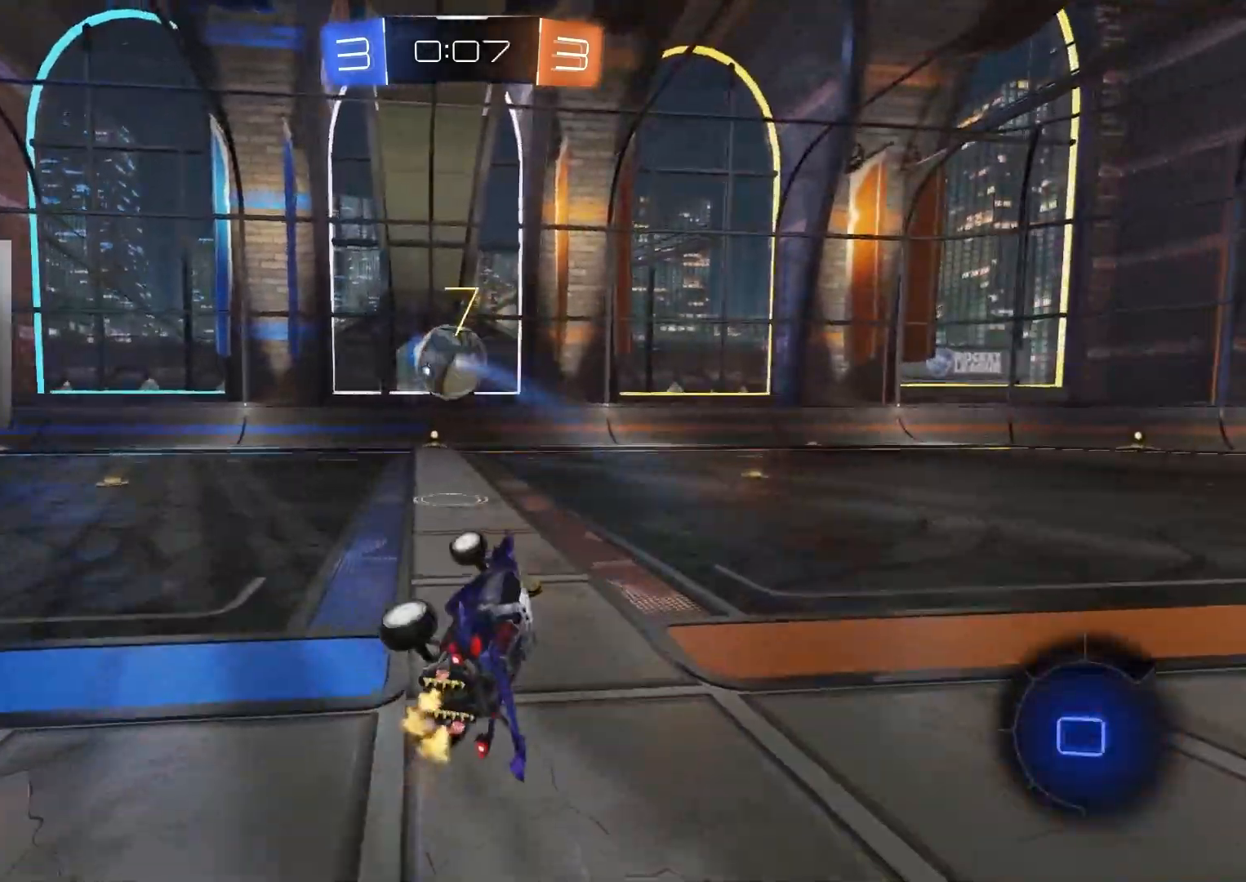
{"buttons": ["CIRCLE", "R2"], "left_stick": "center", "right_stick": "center", "events": [[83, "L1", "up"], [133, "left_stick", "center"], [150, "TRIANGLE", "down"], [267, "TRIANGLE", "up"], [283, "left_stick", "left"], [400, "left_stick", "center"]]}
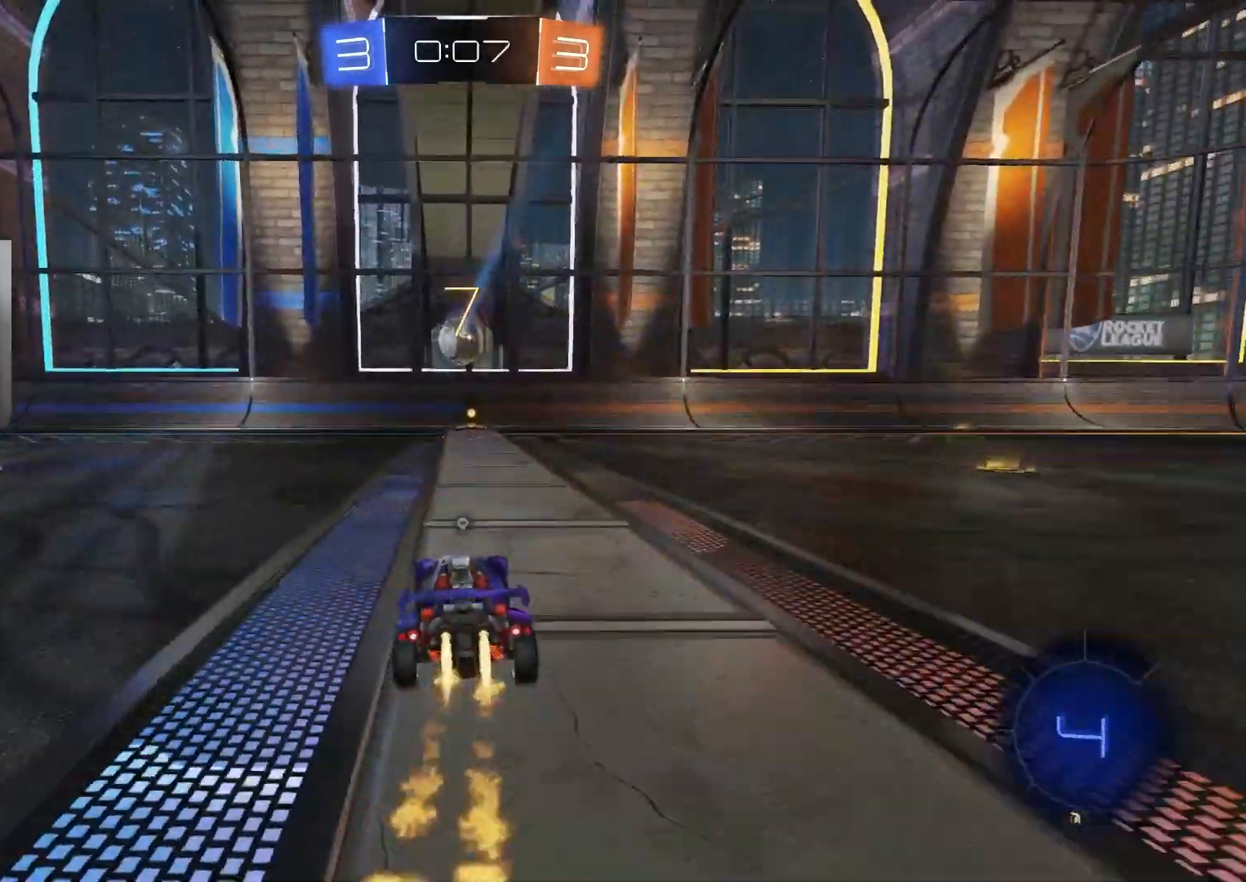
{"buttons": ["R2"], "left_stick": "center", "right_stick": "center", "events": [[483, "CIRCLE", "up"]]}
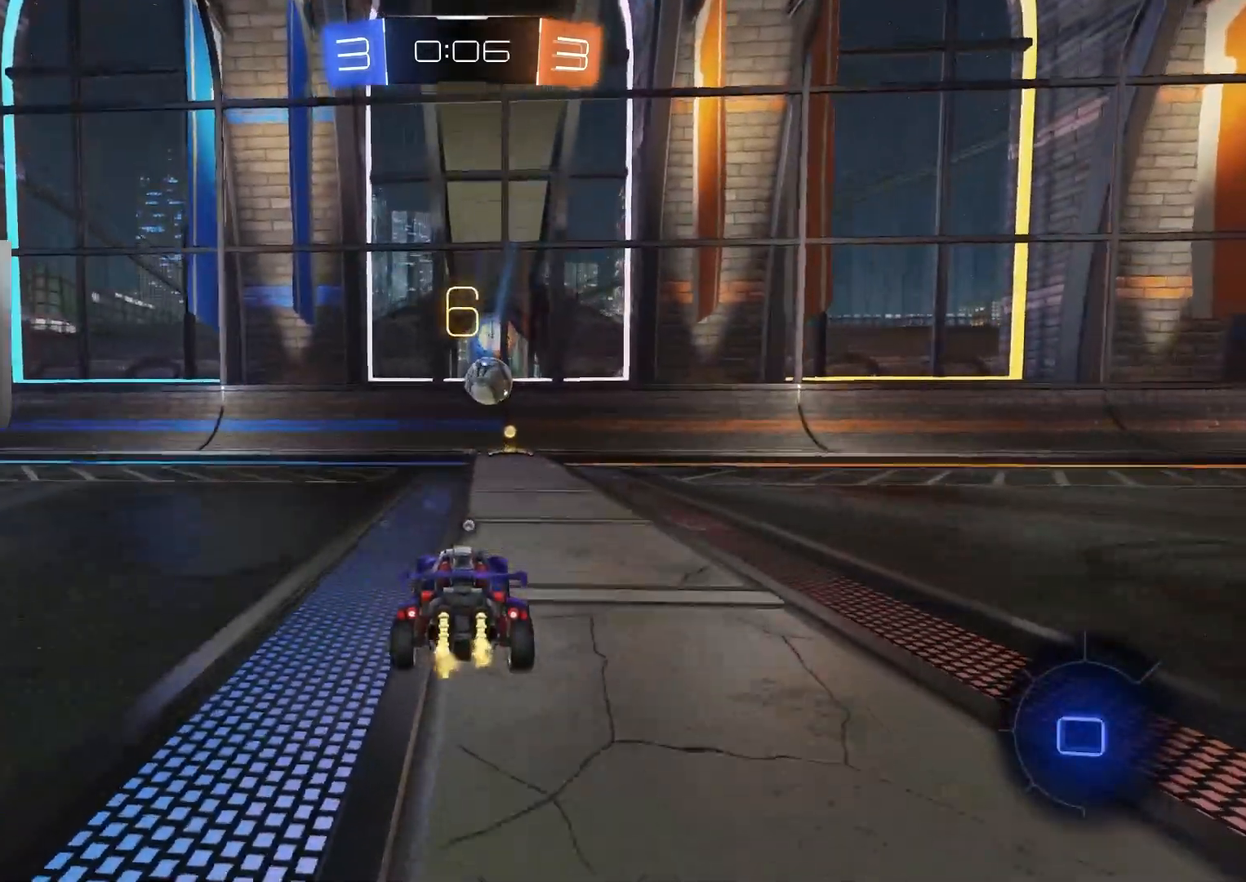
{"buttons": ["CROSS", "R1", "R2", "L3"], "left_stick": "down-right", "right_stick": "center", "events": [[333, "CROSS", "down"], [383, "left_stick", "up-right"], [400, "CROSS", "up"], [433, "CROSS", "down"], [450, "L3", "down"], [450, "R1", "down"], [500, "left_stick", "down-right"]]}
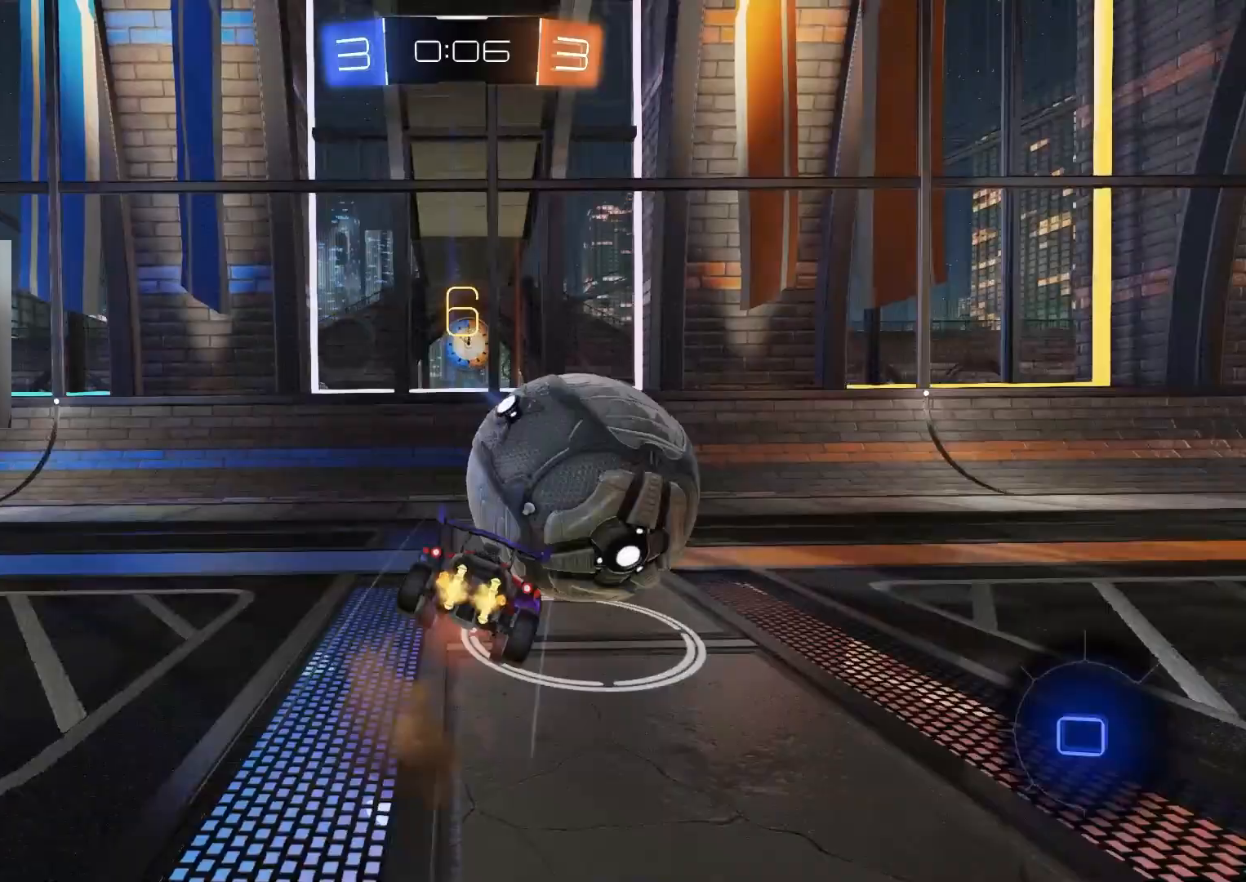
{"buttons": ["R1", "R2"], "left_stick": "up", "right_stick": "center", "events": [[33, "left_stick", "down"], [100, "CROSS", "up"], [100, "L3", "up"], [233, "TRIANGLE", "down"], [267, "left_stick", "up-left"], [333, "TRIANGLE", "up"], [383, "left_stick", "up"]]}
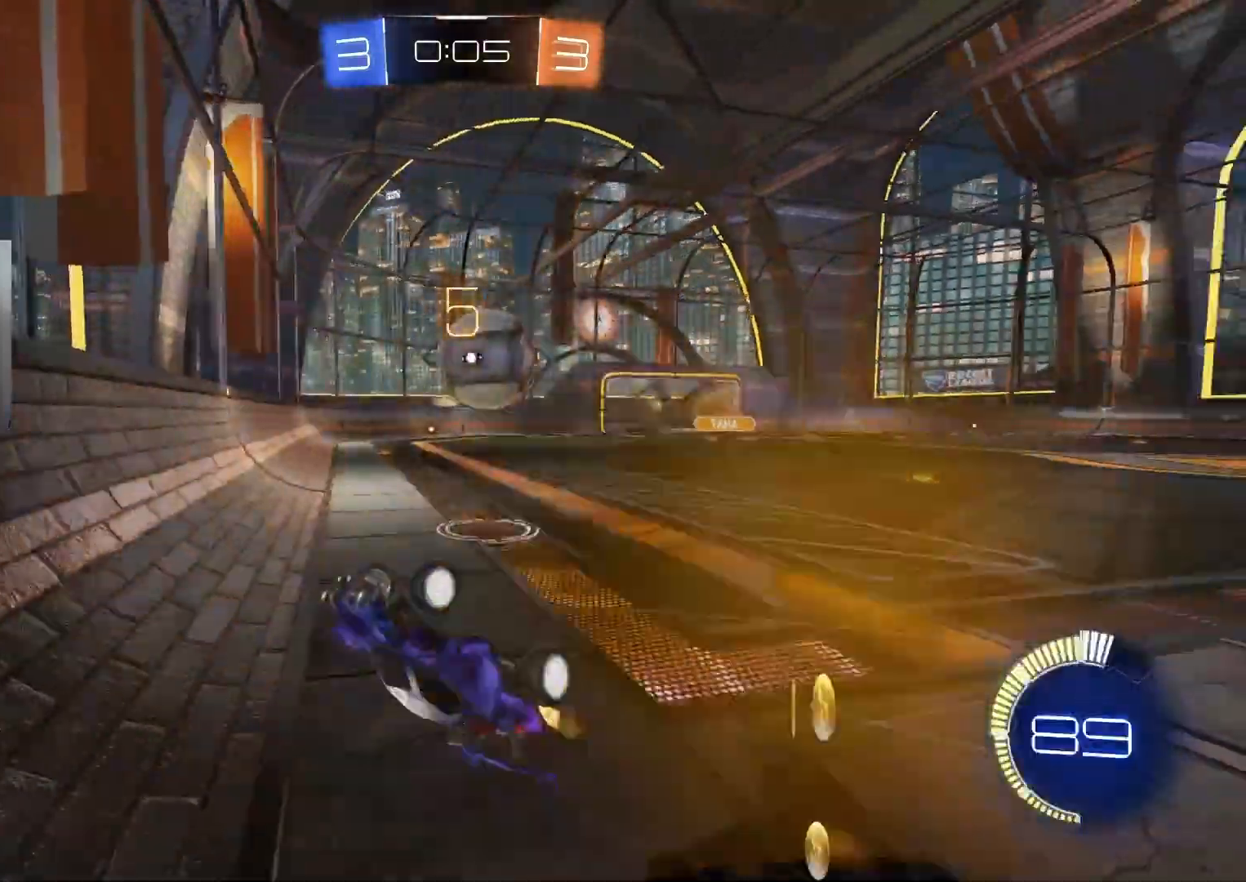
{"buttons": ["CIRCLE", "L1", "R2"], "left_stick": "right", "right_stick": "center", "events": [[50, "left_stick", "up-right"], [100, "CIRCLE", "down"], [267, "left_stick", "right"], [383, "R1", "up"], [433, "L1", "down"]]}
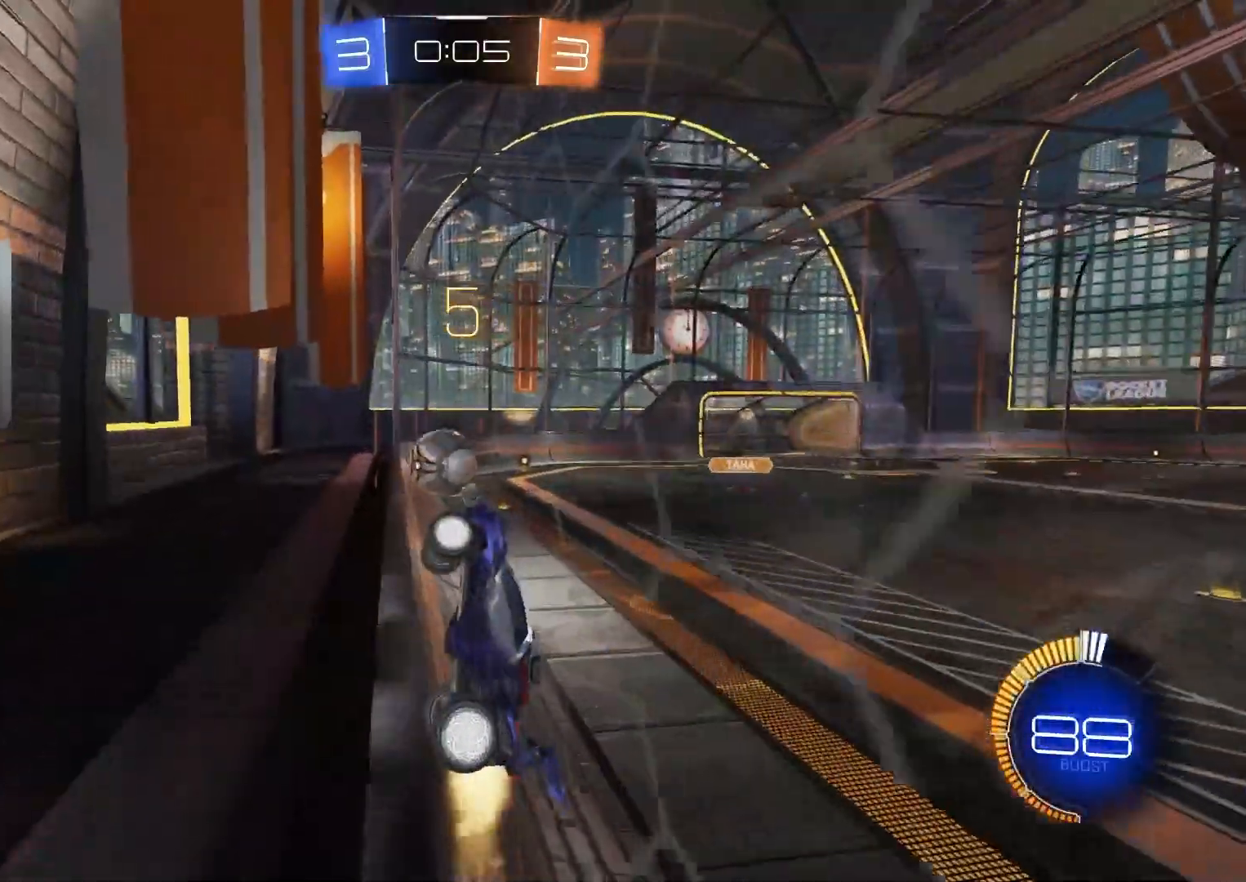
{"buttons": ["R2"], "left_stick": "down-right", "right_stick": "center", "events": [[50, "L1", "up"], [133, "CIRCLE", "up"], [267, "left_stick", "down-right"]]}
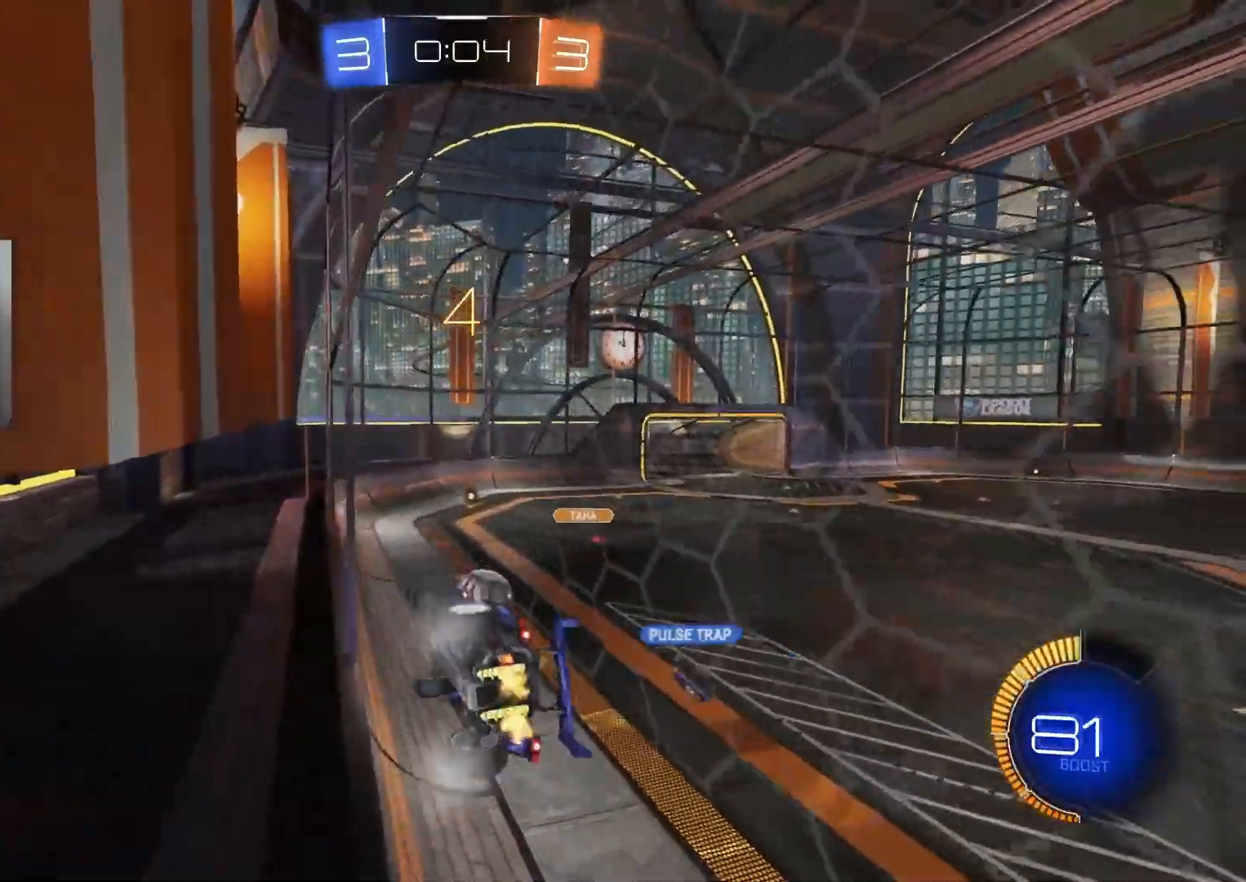
{"buttons": ["CIRCLE", "R2"], "left_stick": "center", "right_stick": "center", "events": [[83, "L1", "down"], [167, "L1", "up"], [267, "left_stick", "center"], [383, "CIRCLE", "down"]]}
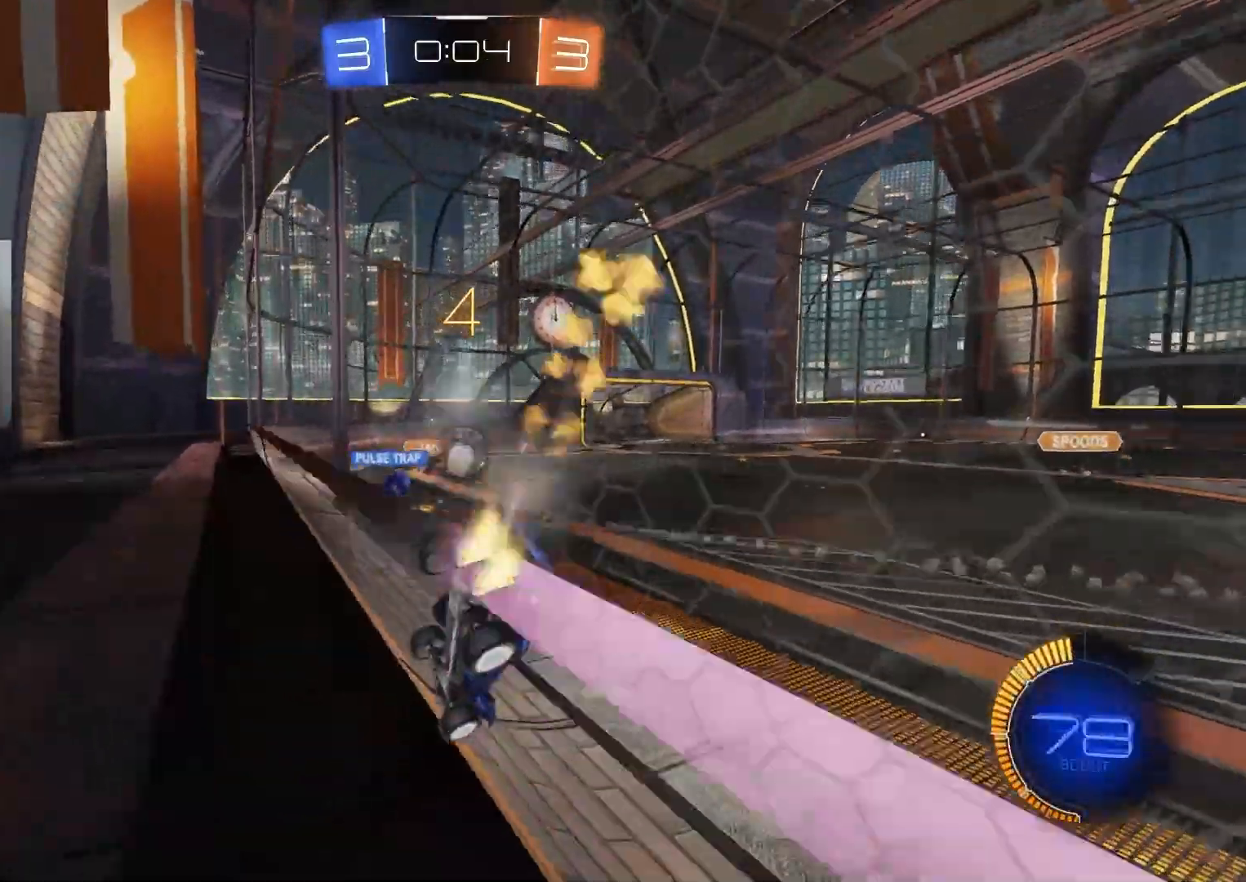
{"buttons": ["L2"], "left_stick": "left", "right_stick": "center", "events": [[167, "CIRCLE", "up"], [267, "left_stick", "right"], [367, "left_stick", "down"], [417, "L2", "down"], [417, "left_stick", "left"], [483, "R2", "up"]]}
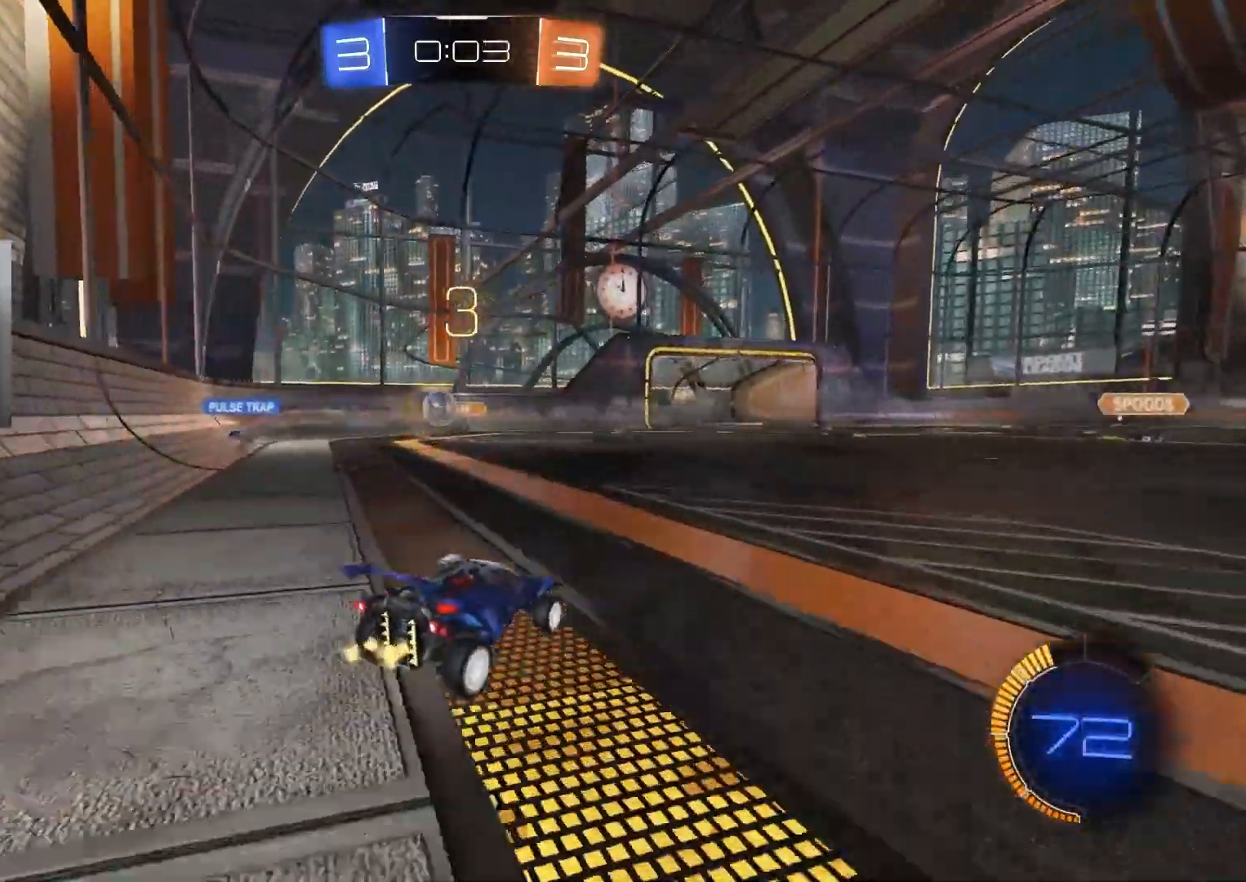
{"buttons": [], "left_stick": "down-right", "right_stick": "center", "events": [[50, "L2", "up"], [150, "left_stick", "down-left"], [333, "left_stick", "down-right"]]}
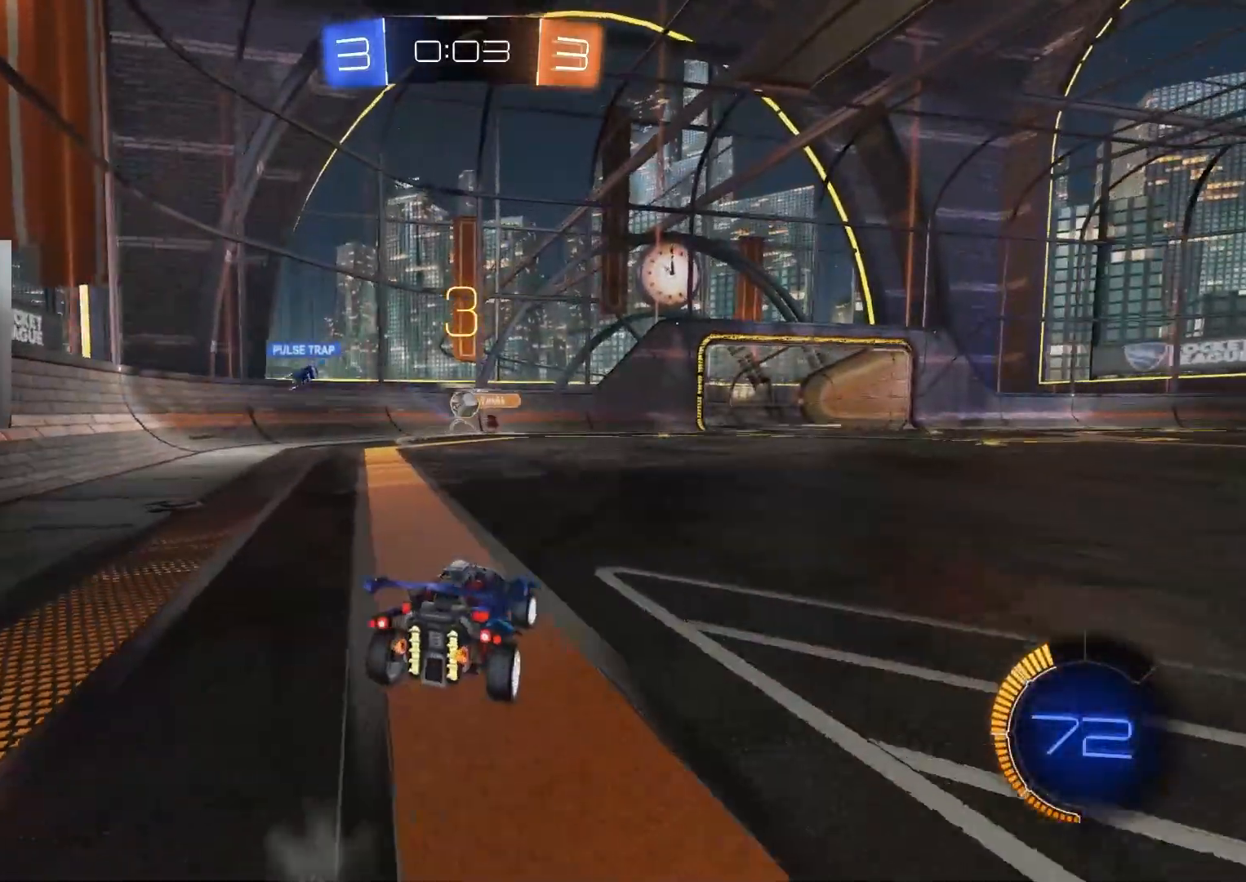
{"buttons": ["R2"], "left_stick": "center", "right_stick": "center", "events": [[50, "R2", "down"], [450, "left_stick", "center"]]}
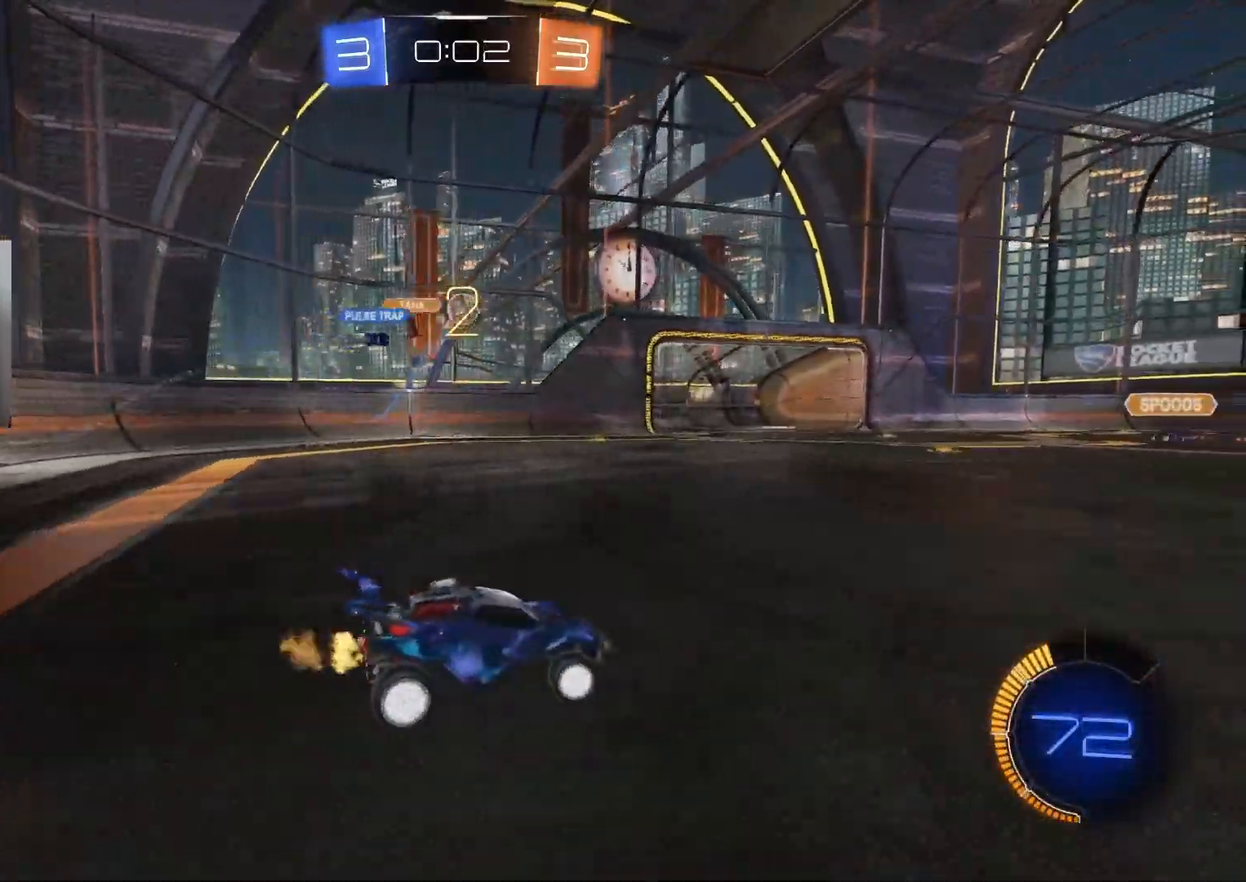
{"buttons": ["R2"], "left_stick": "center", "right_stick": "center", "events": [[33, "CIRCLE", "down"], [433, "CIRCLE", "up"]]}
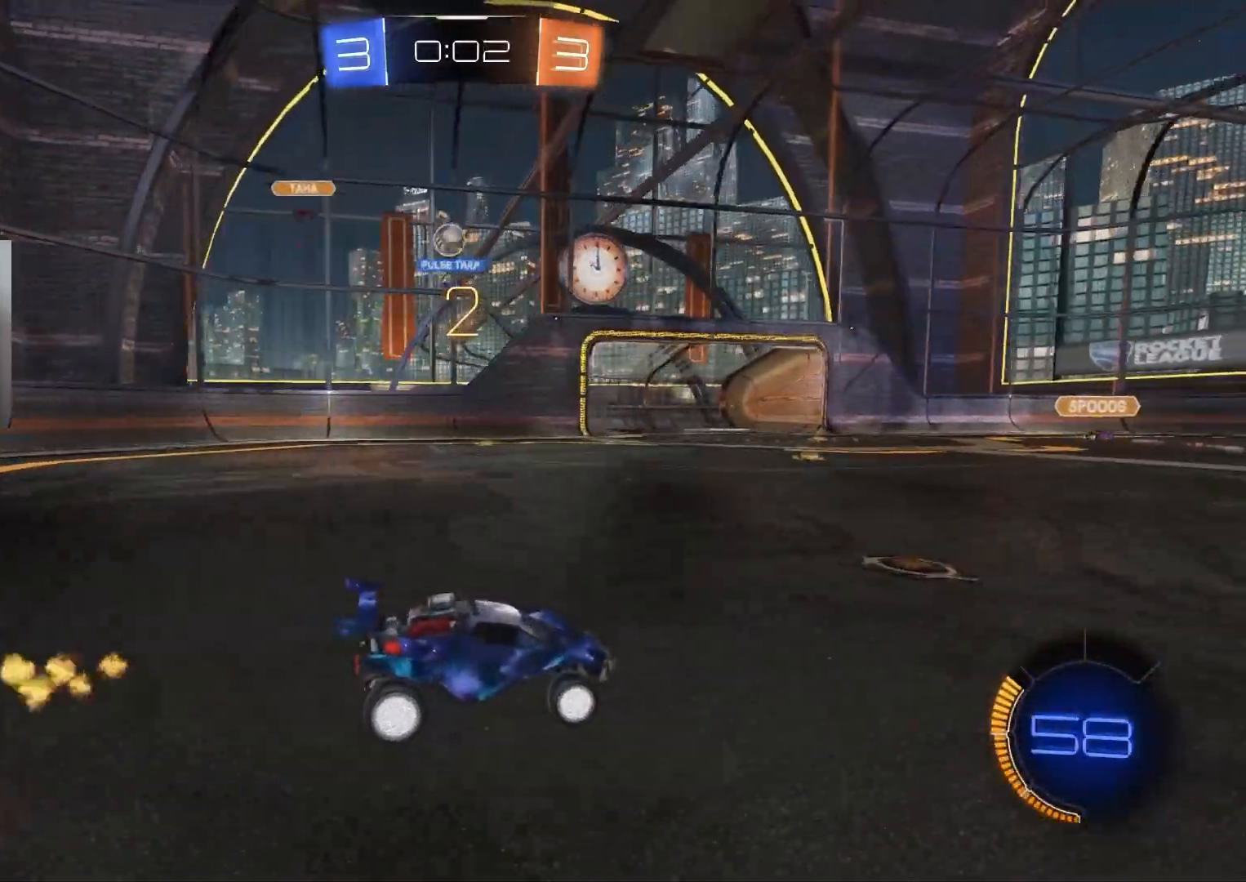
{"buttons": [], "left_stick": "left", "right_stick": "center", "events": [[117, "left_stick", "left"], [217, "left_stick", "center"], [283, "R2", "up"], [450, "left_stick", "left"]]}
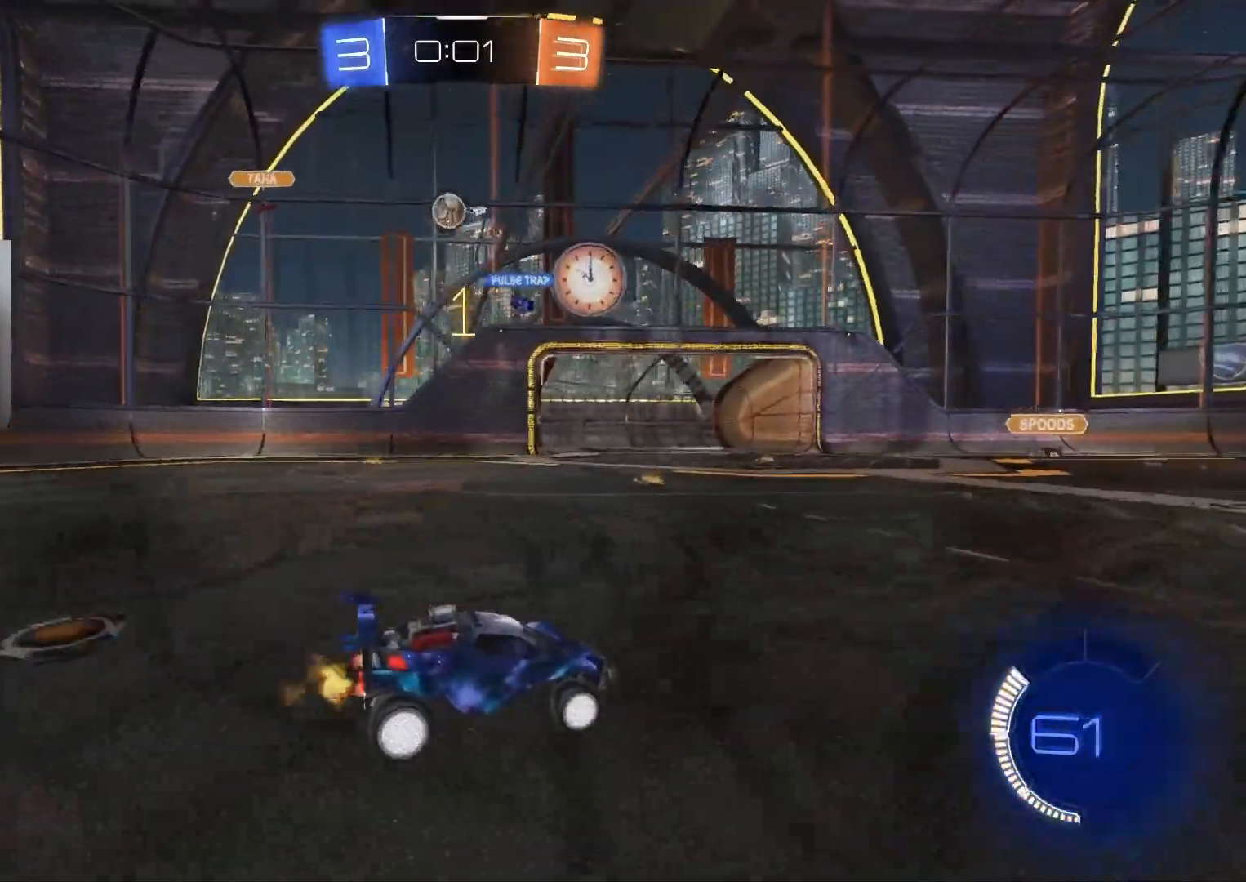
{"buttons": ["R2"], "left_stick": "center", "right_stick": "center", "events": [[33, "left_stick", "center"], [183, "left_stick", "left"], [317, "R2", "down"], [433, "left_stick", "center"]]}
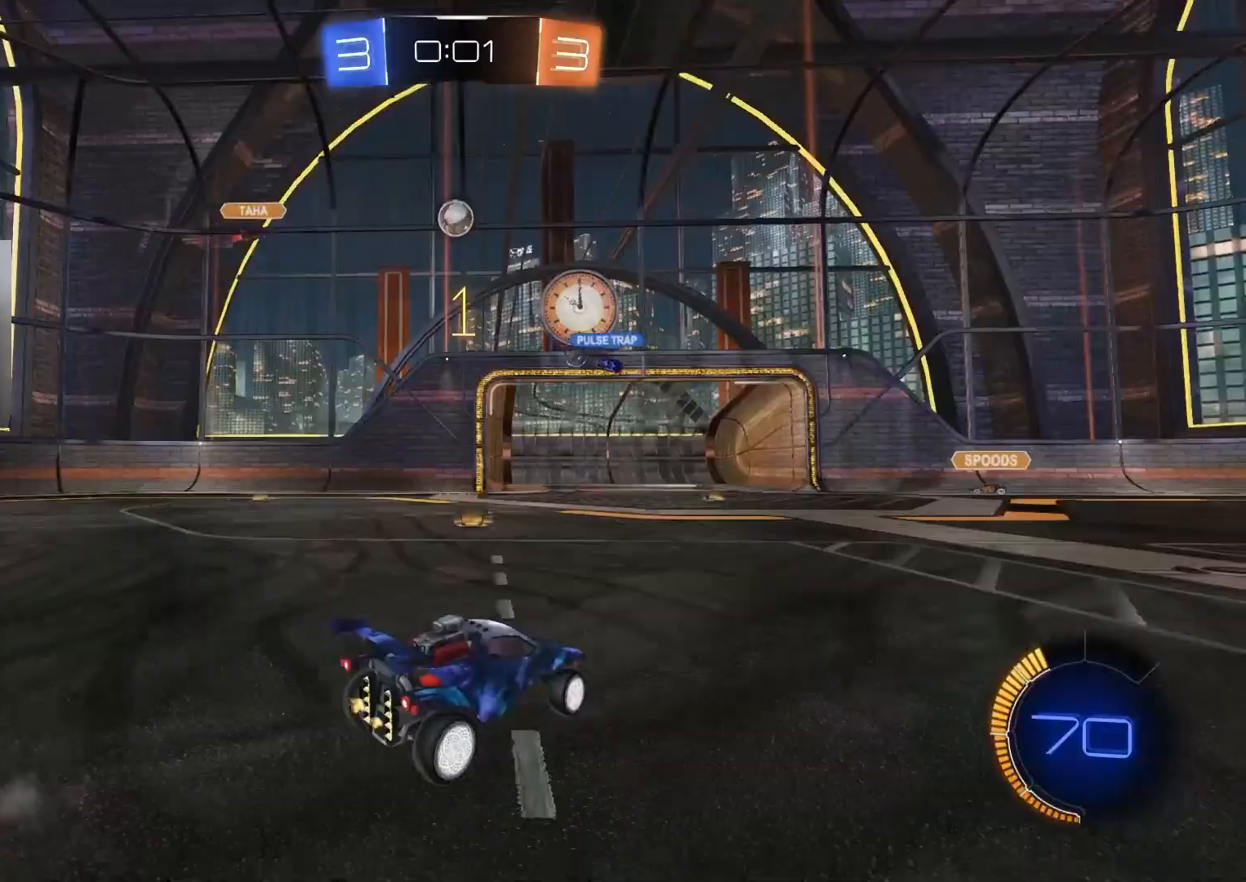
{"buttons": ["CIRCLE", "R2"], "left_stick": "center", "right_stick": "center", "events": [[250, "left_stick", "right"], [300, "left_stick", "center"], [317, "CIRCLE", "down"]]}
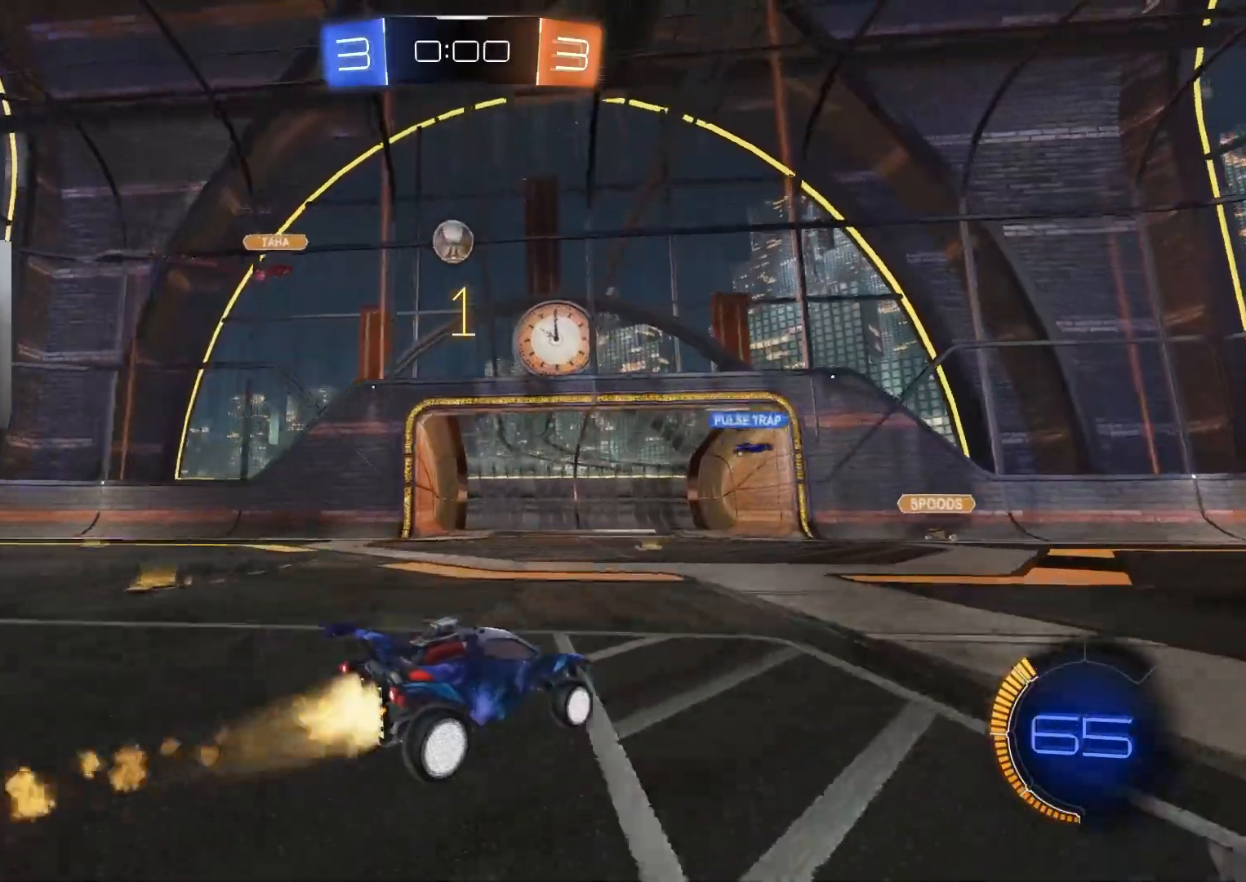
{"buttons": [], "left_stick": "center", "right_stick": "center", "events": [[17, "CIRCLE", "up"], [67, "left_stick", "right"], [167, "left_stick", "center"], [183, "CIRCLE", "down"], [283, "CIRCLE", "up"], [467, "R2", "up"]]}
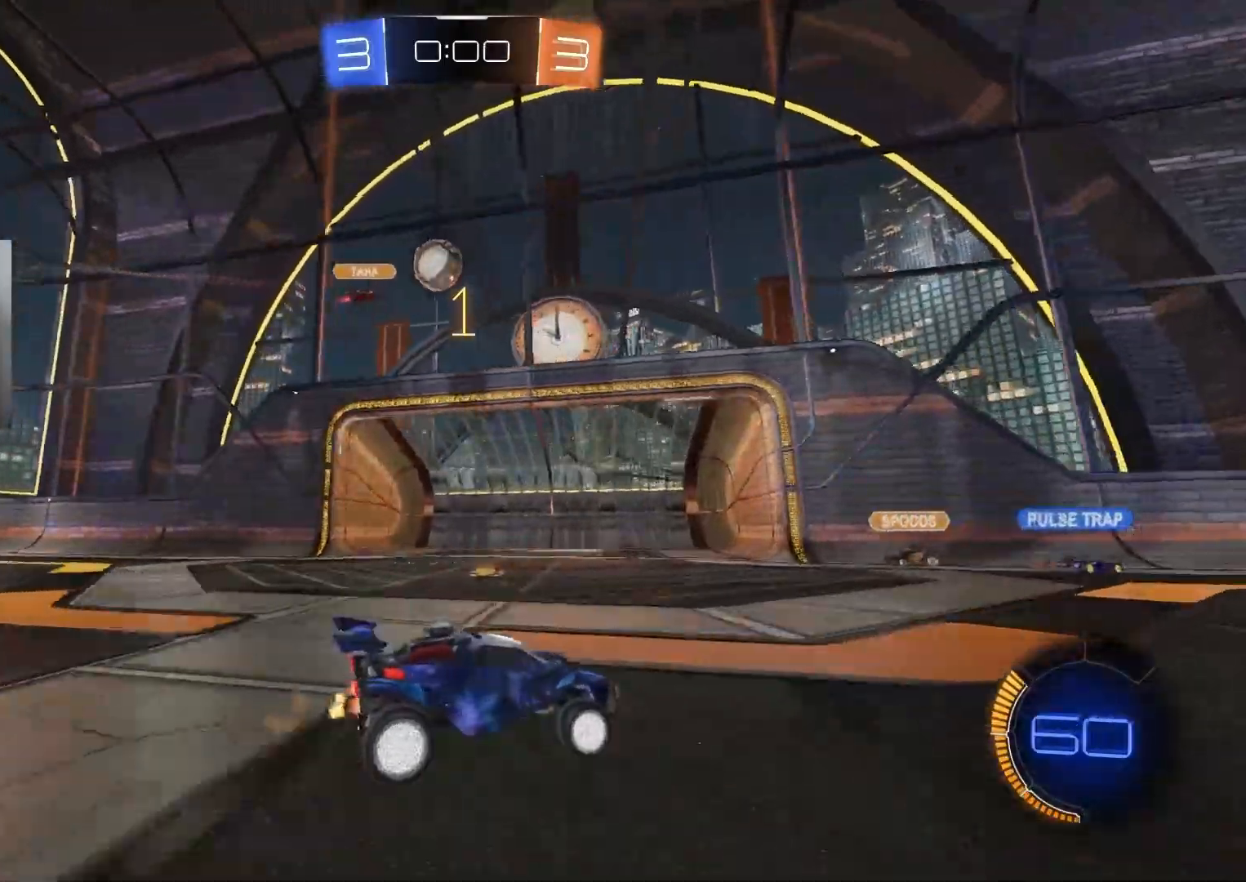
{"buttons": ["R2"], "left_stick": "center", "right_stick": "center", "events": [[133, "R2", "down"], [183, "CIRCLE", "down"], [383, "CIRCLE", "up"], [383, "left_stick", "down-right"], [500, "left_stick", "center"]]}
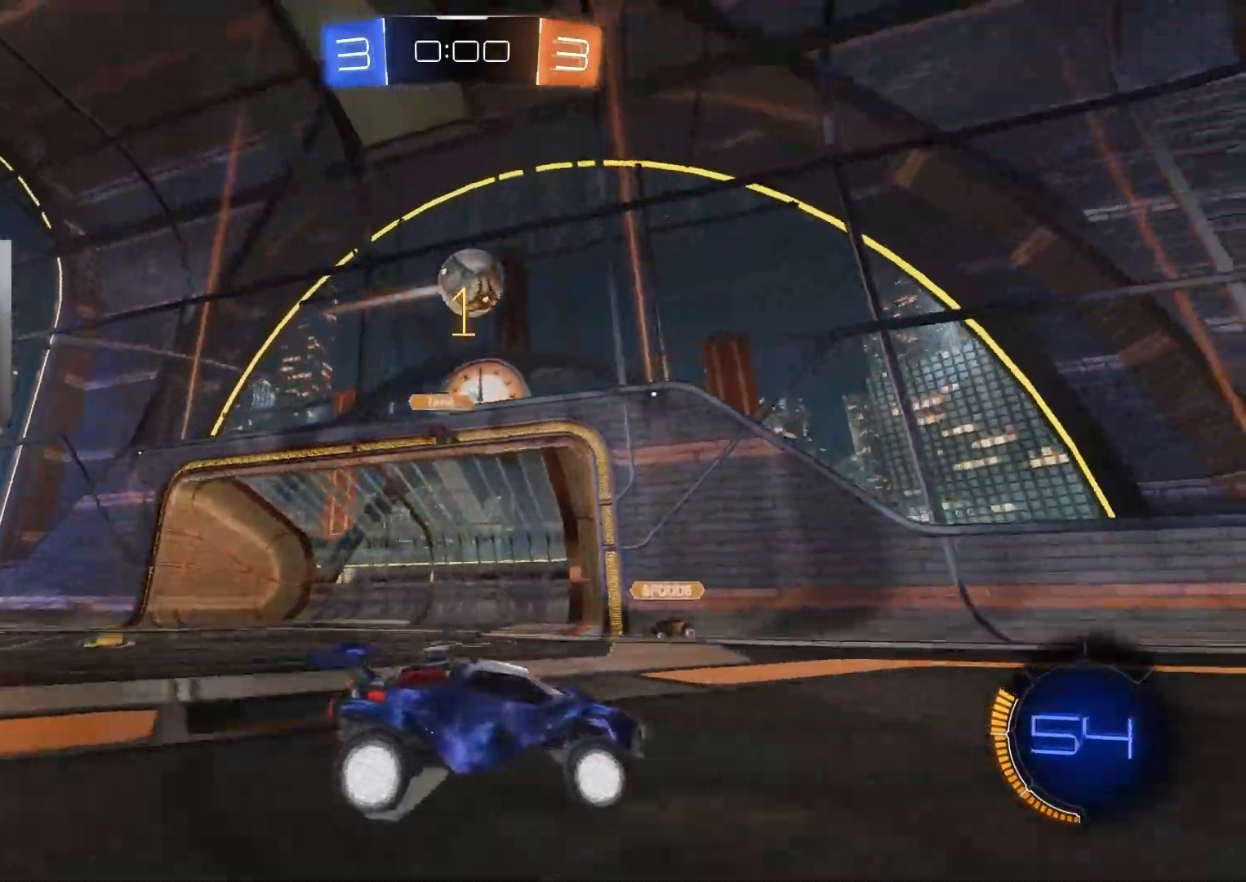
{"buttons": ["CIRCLE", "TRIANGLE", "R1", "R2"], "left_stick": "down-left", "right_stick": "center", "events": [[50, "left_stick", "left"], [83, "CIRCLE", "down"], [100, "CROSS", "down"], [133, "left_stick", "down"], [200, "left_stick", "down-right"], [217, "CIRCLE", "up"], [250, "CROSS", "up"], [383, "R1", "down"], [383, "left_stick", "down-left"], [433, "CIRCLE", "down"], [450, "TRIANGLE", "down"]]}
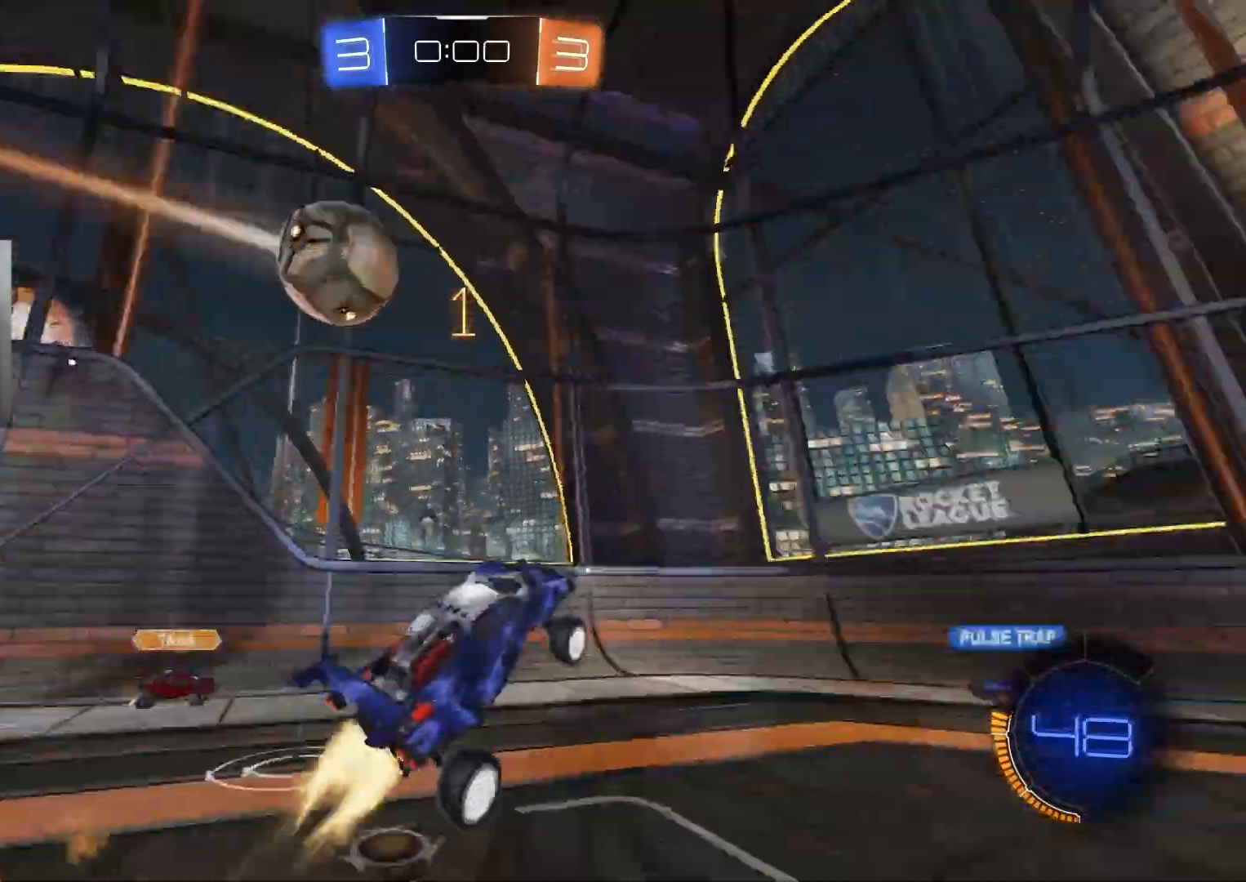
{"buttons": ["R2"], "left_stick": "right", "right_stick": "center", "events": [[33, "R1", "up"], [33, "left_stick", "center"], [83, "TRIANGLE", "up"], [233, "CROSS", "down"], [333, "CROSS", "up"], [400, "left_stick", "right"], [500, "CIRCLE", "up"]]}
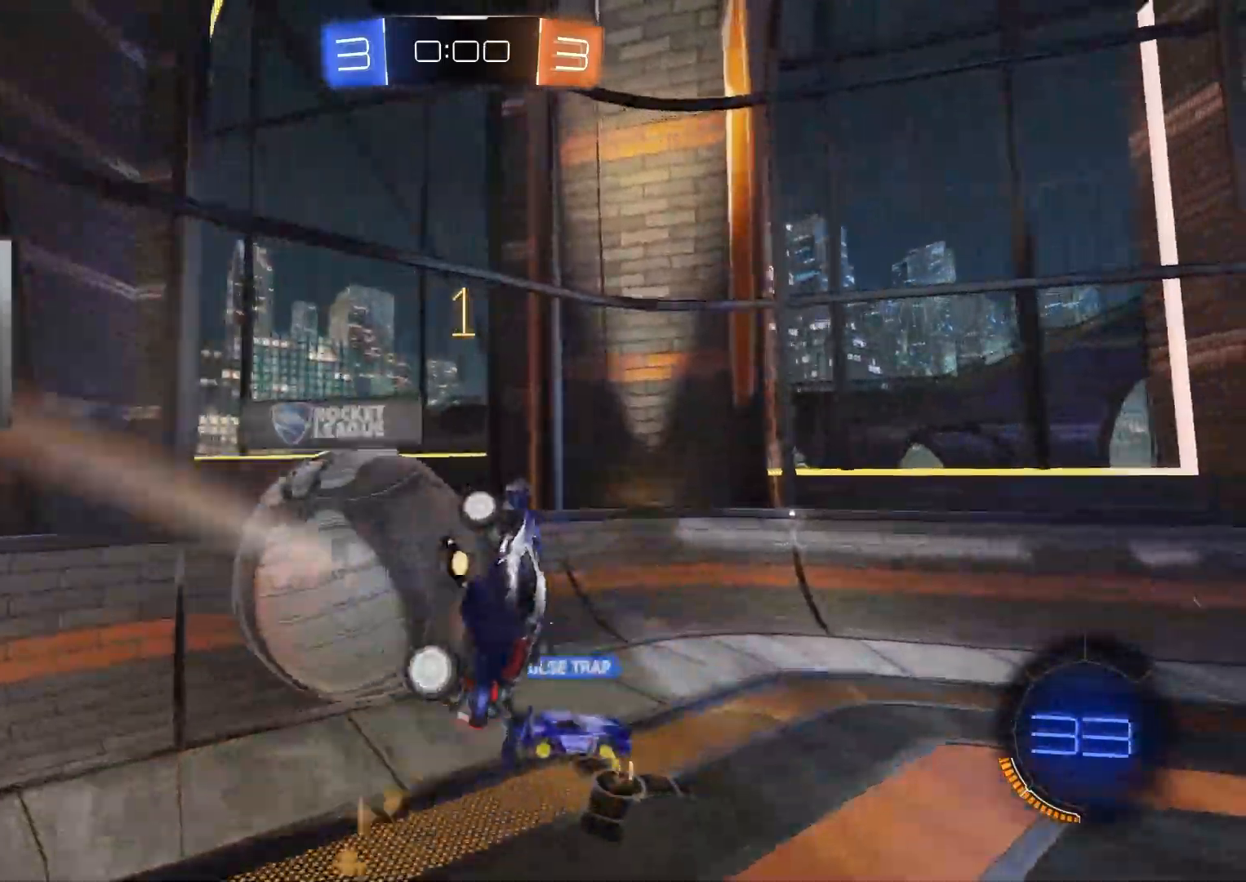
{"buttons": ["L1", "R2"], "left_stick": "down-right", "right_stick": "center", "events": [[117, "TRIANGLE", "down"], [217, "TRIANGLE", "up"], [233, "left_stick", "down-right"], [450, "L1", "down"]]}
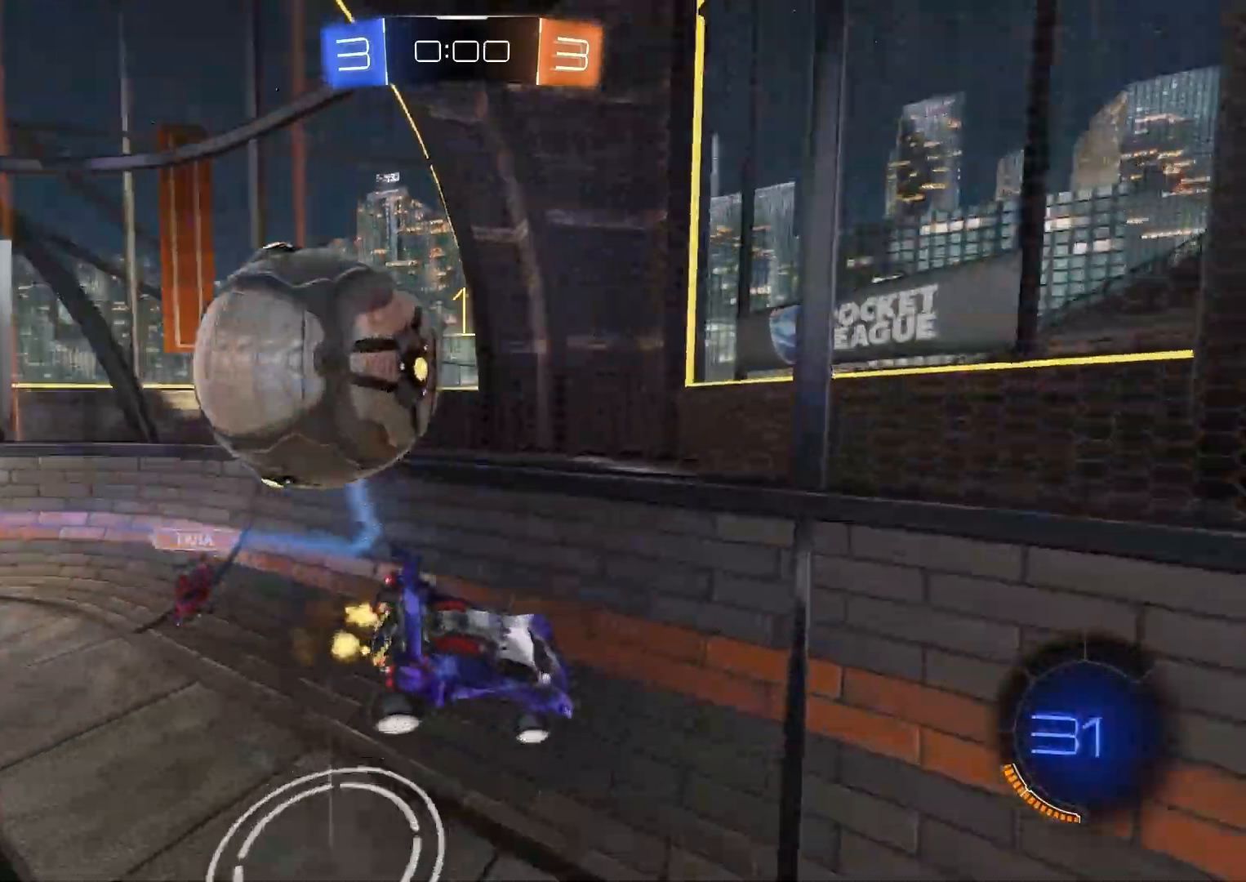
{"buttons": ["CIRCLE", "R2"], "left_stick": "center", "right_stick": "center", "events": [[33, "R1", "down"], [67, "L1", "up"], [300, "CIRCLE", "down"], [300, "R1", "up"], [467, "left_stick", "center"]]}
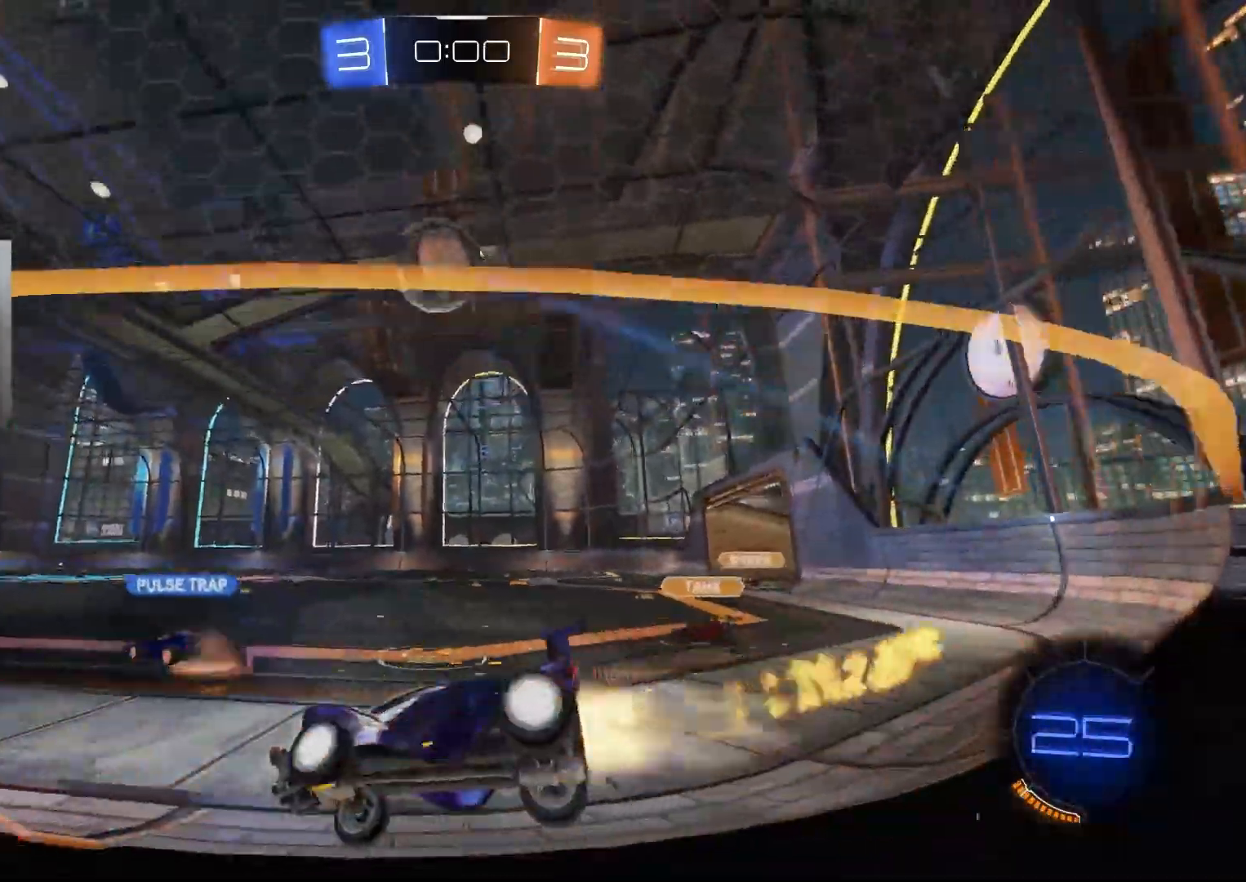
{"buttons": ["CROSS", "CIRCLE", "TRIANGLE", "L1", "R2", "L3"], "left_stick": "down", "right_stick": "center", "events": [[233, "CROSS", "down"], [317, "L1", "down"], [317, "left_stick", "up-right"], [333, "CROSS", "up"], [433, "CROSS", "down"], [450, "L3", "down"], [450, "TRIANGLE", "down"], [483, "left_stick", "down"]]}
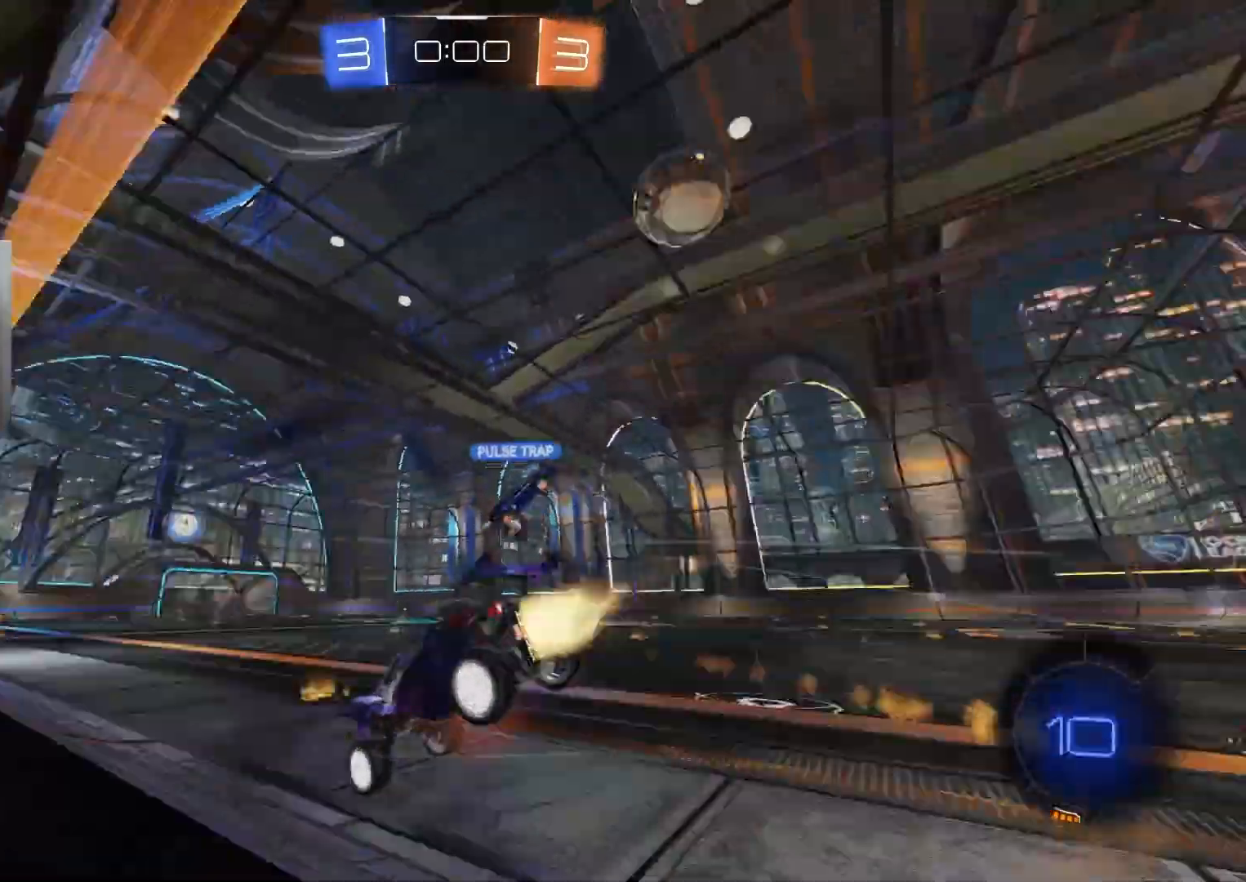
{"buttons": ["CROSS", "L1", "R2"], "left_stick": "down-left", "right_stick": "center", "events": [[33, "TRIANGLE", "up"], [50, "CROSS", "up"], [50, "L3", "up"], [283, "CROSS", "down"], [300, "CIRCLE", "up"], [350, "left_stick", "down-left"]]}